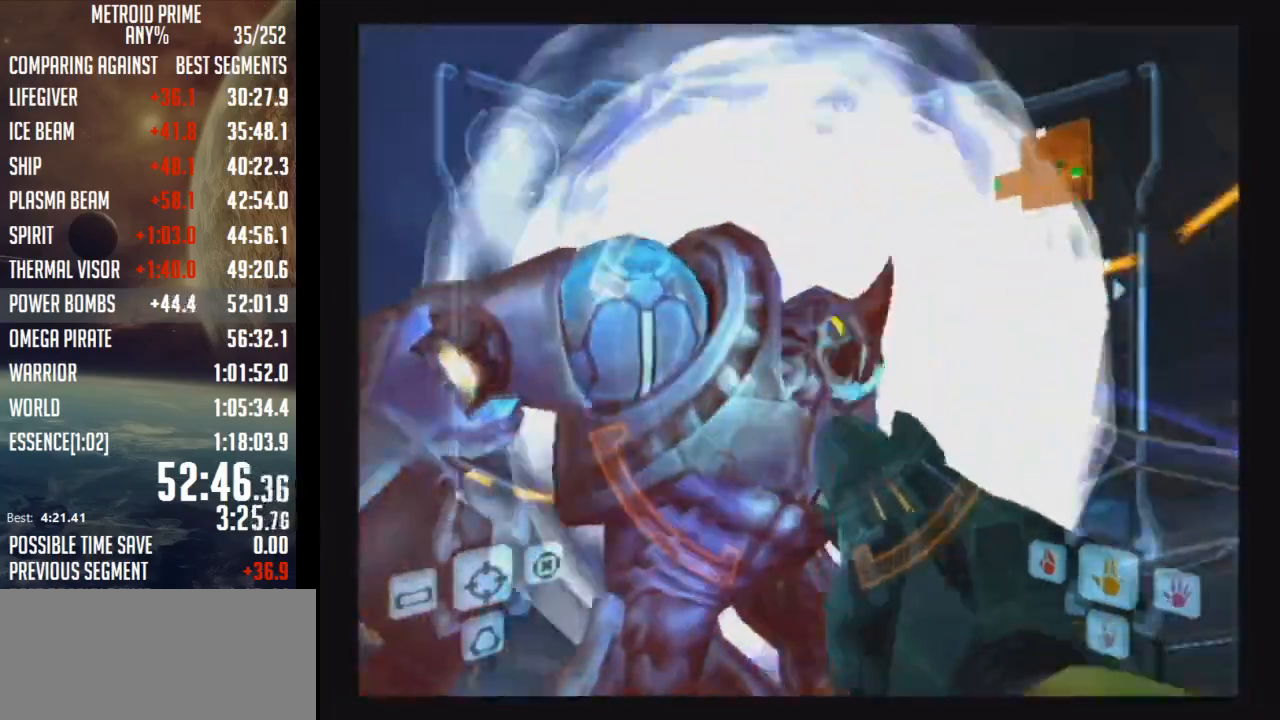
Gameplay with a controller (Nintendo layout); each line is a JSON object with the inputs held at the frame after it. "events" lists button and stick changes between this image and that frame as [ms after this image, input, new state], when the widget could be followed in between. Not read: L3 R3.
{"buttons": ["L1"], "left_stick": "down-left", "right_stick": "up", "events": [[17, "Y", "up"], [217, "Y", "down"], [350, "Y", "up"], [350, "left_stick", "down-left"]]}
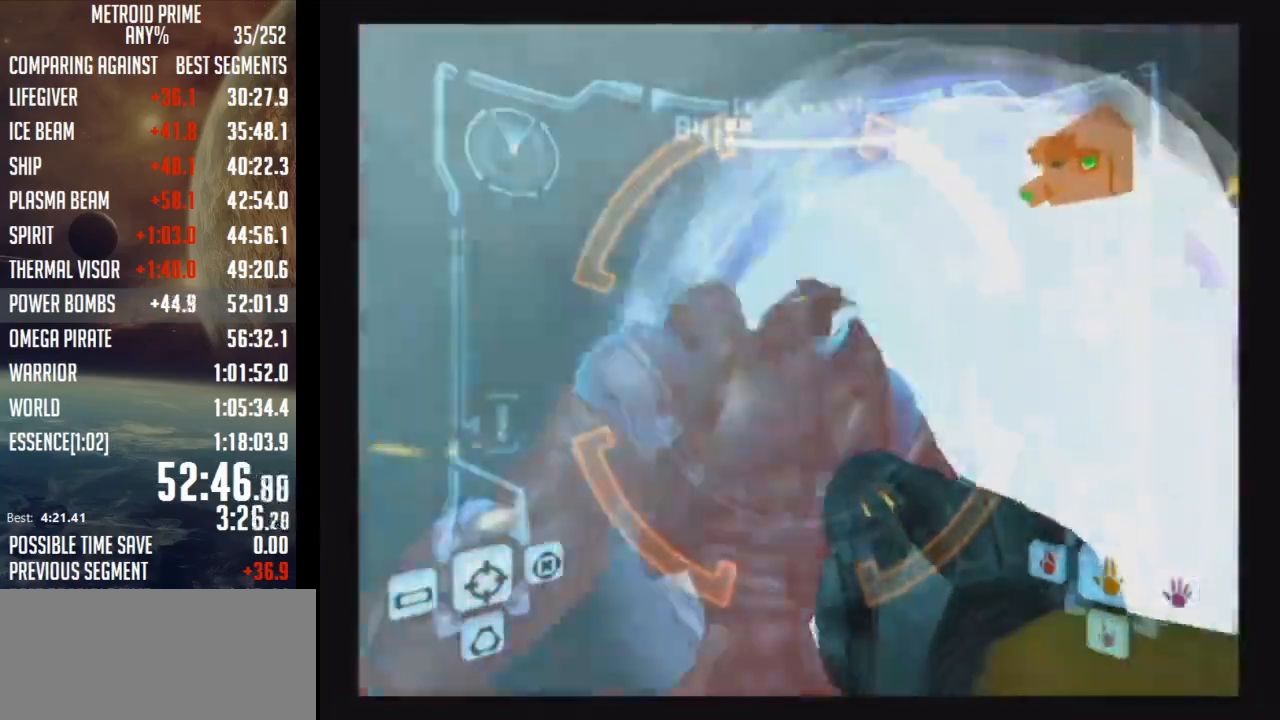
{"buttons": [], "left_stick": "left", "right_stick": "center", "events": [[67, "Y", "down"], [167, "Y", "up"], [350, "right_stick", "center"], [383, "left_stick", "left"], [417, "L1", "up"]]}
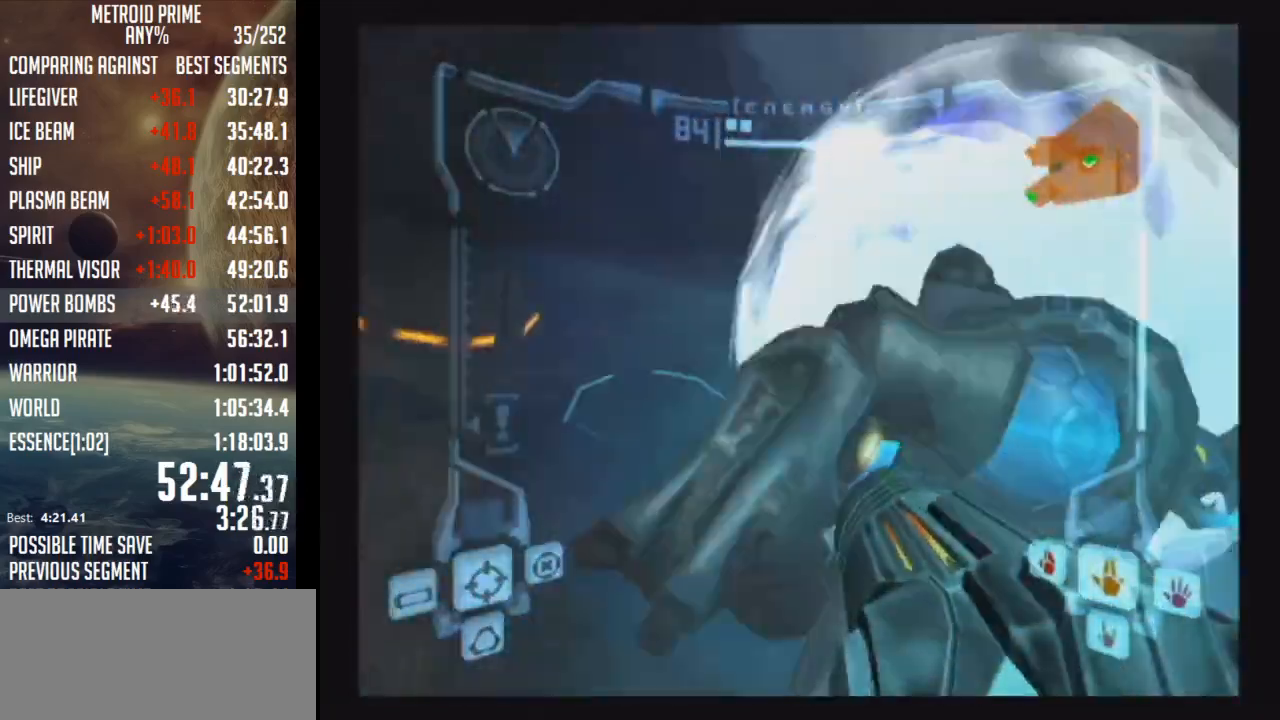
{"buttons": ["B", "L1"], "left_stick": "up-left", "right_stick": "center", "events": [[33, "right_stick", "down"], [333, "right_stick", "center"], [383, "left_stick", "up-left"], [417, "L1", "down"], [483, "B", "down"]]}
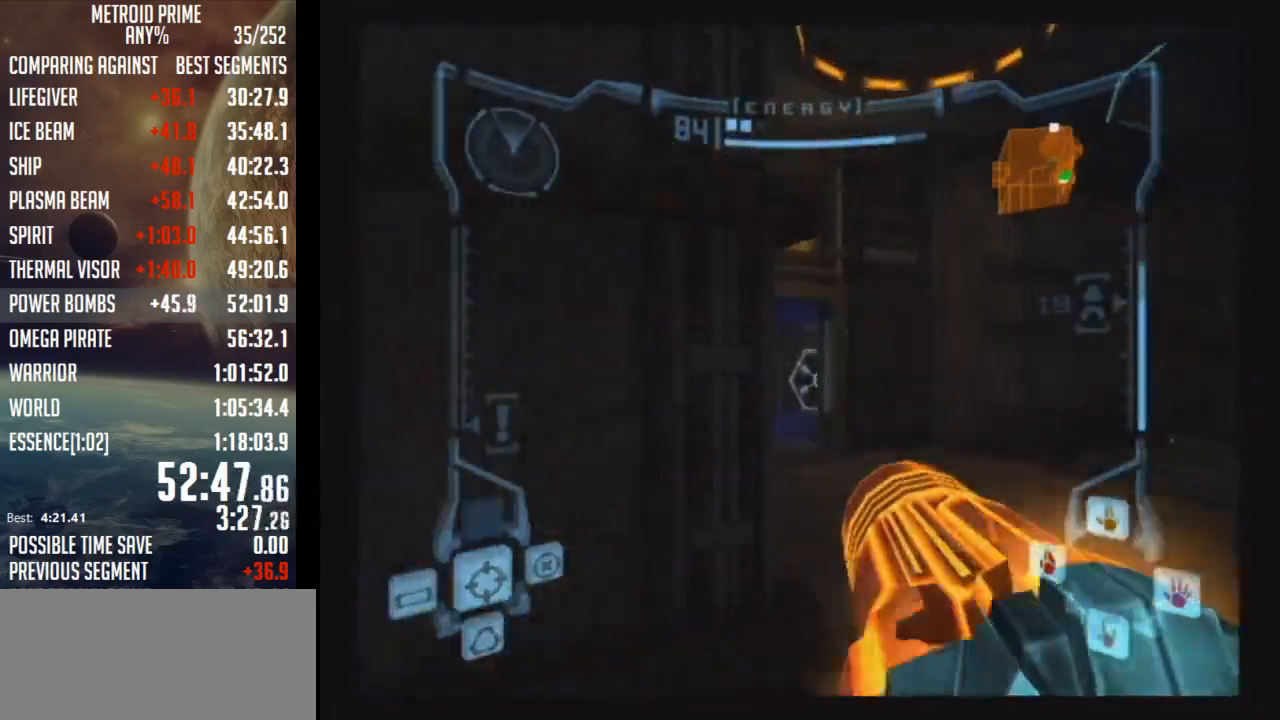
{"buttons": [], "left_stick": "up", "right_stick": "center", "events": [[50, "left_stick", "up-right"], [133, "B", "up"], [250, "left_stick", "up"], [383, "L1", "up"]]}
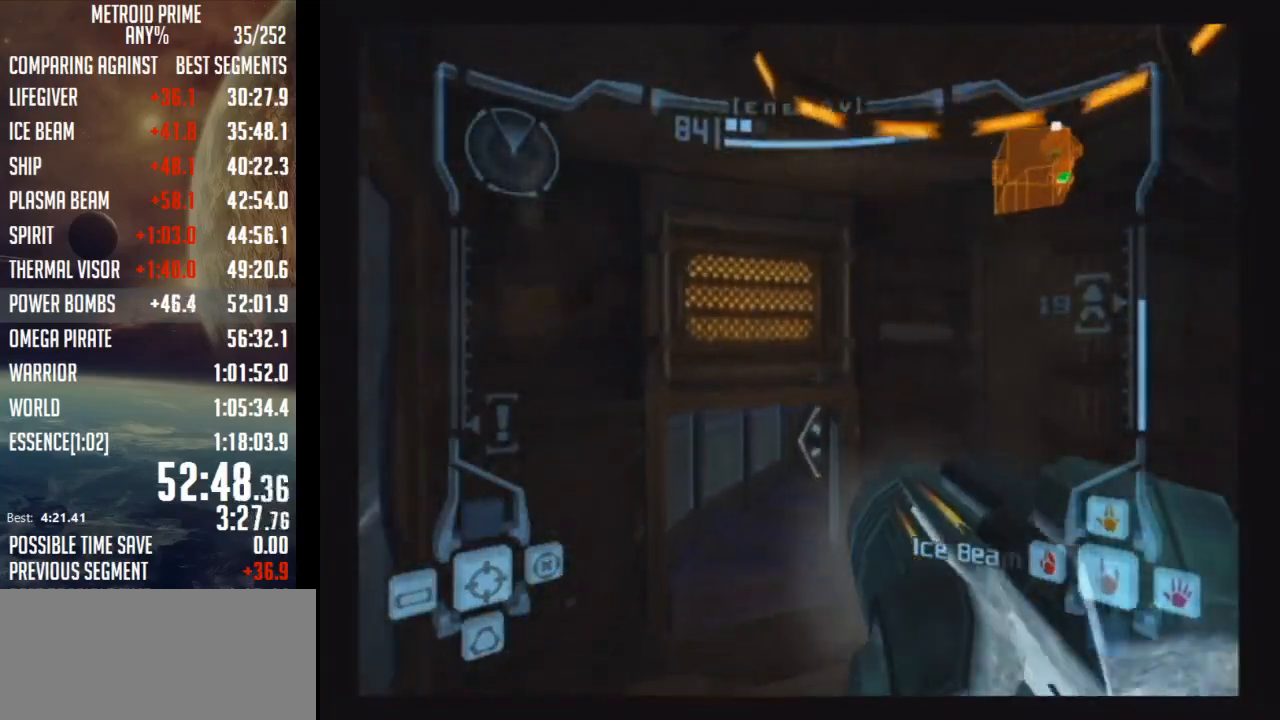
{"buttons": [], "left_stick": "up-right", "right_stick": "center", "events": [[417, "left_stick", "up-right"]]}
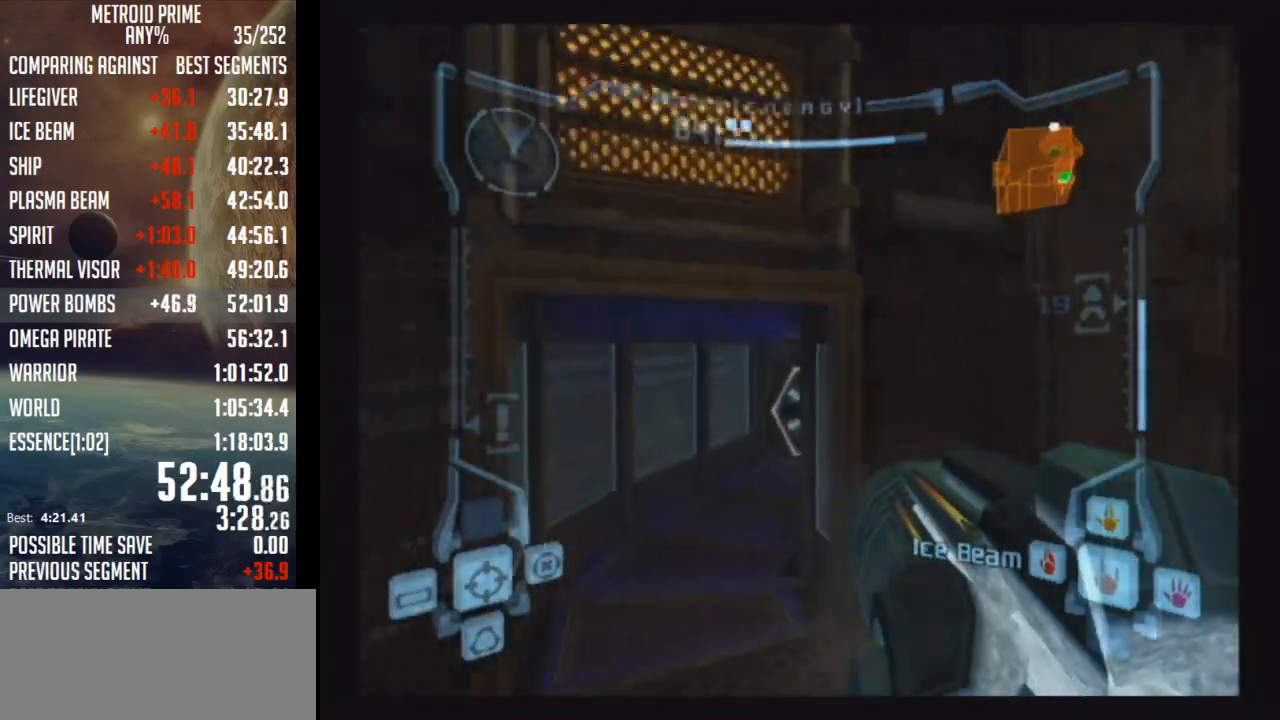
{"buttons": ["L1"], "left_stick": "up-left", "right_stick": "center", "events": [[67, "left_stick", "up"], [167, "L1", "down"], [167, "left_stick", "up-left"]]}
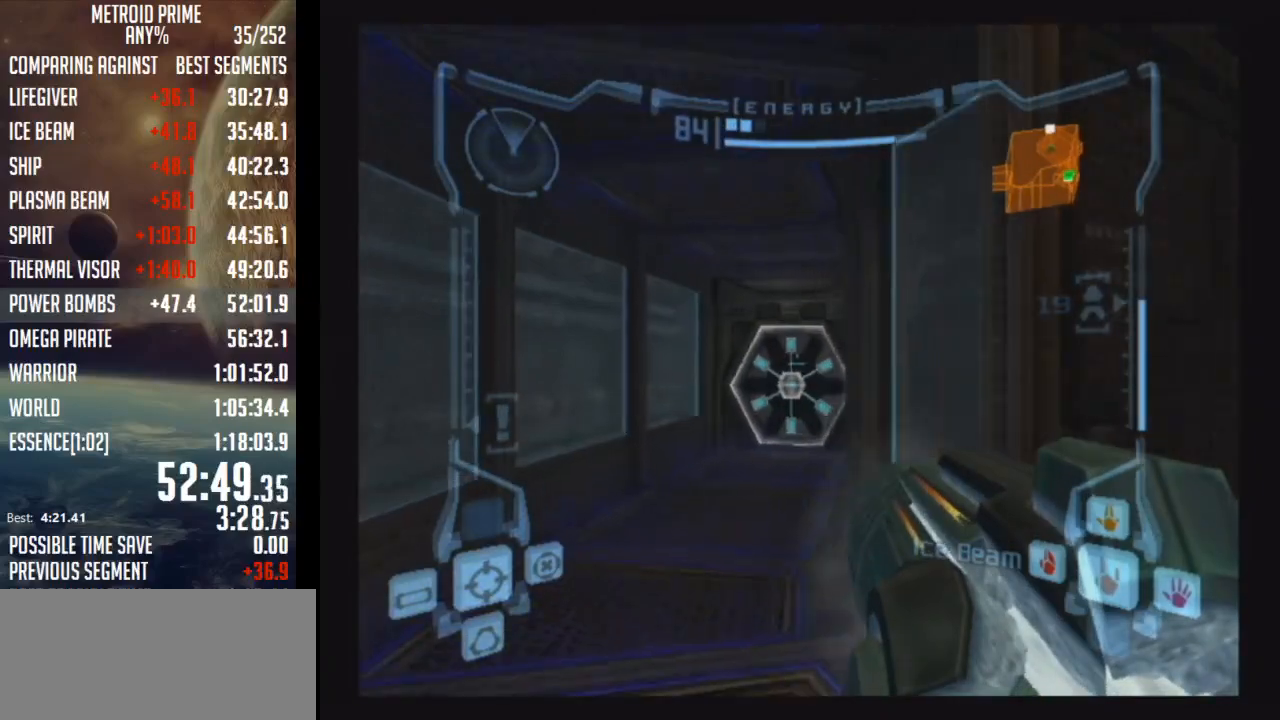
{"buttons": [], "left_stick": "up-right", "right_stick": "center", "events": [[133, "L1", "up"], [167, "left_stick", "up"], [350, "left_stick", "up-right"]]}
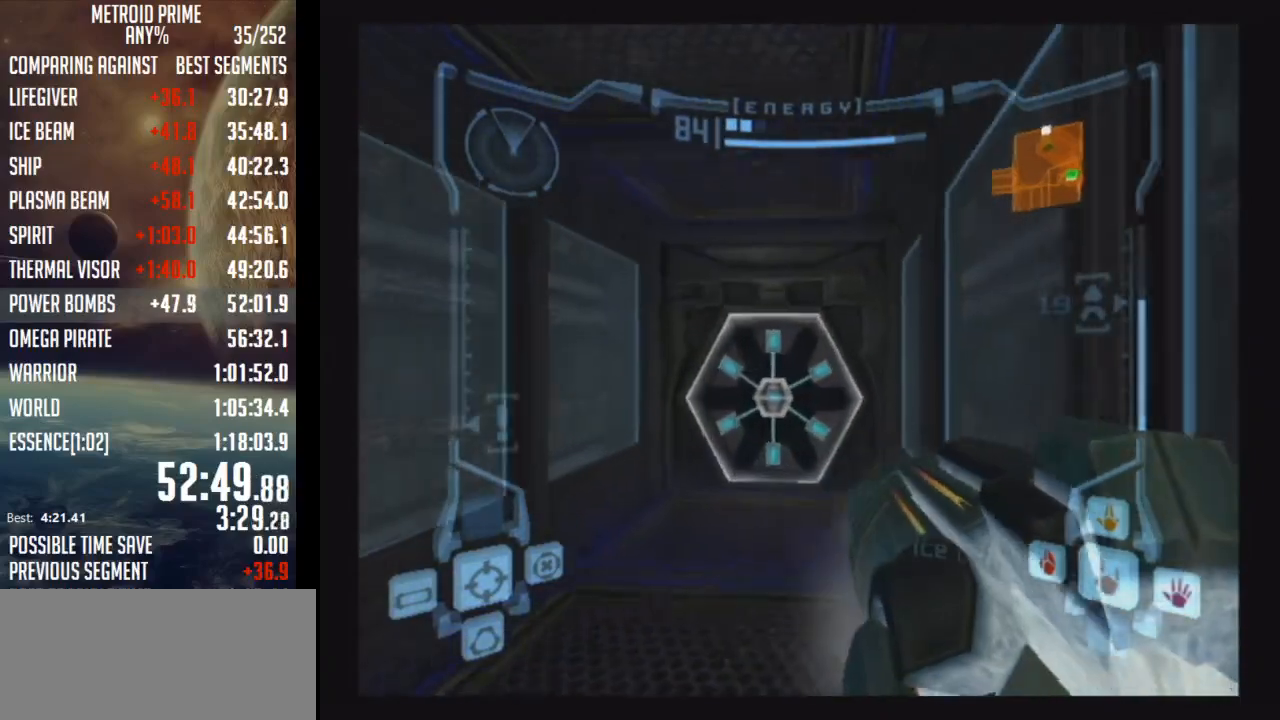
{"buttons": ["L1"], "left_stick": "up-left", "right_stick": "center", "events": [[233, "L1", "down"], [267, "left_stick", "up-left"]]}
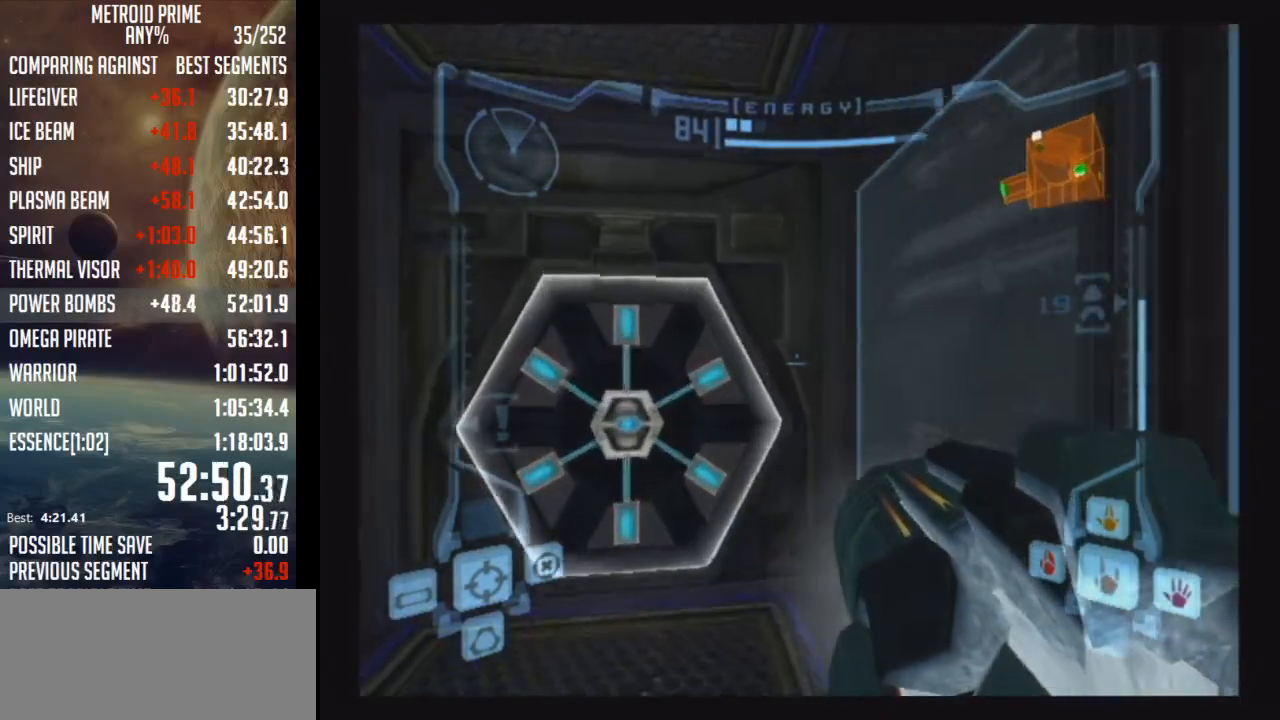
{"buttons": [], "left_stick": "up-right", "right_stick": "center", "events": [[383, "L1", "up"], [417, "left_stick", "up-right"]]}
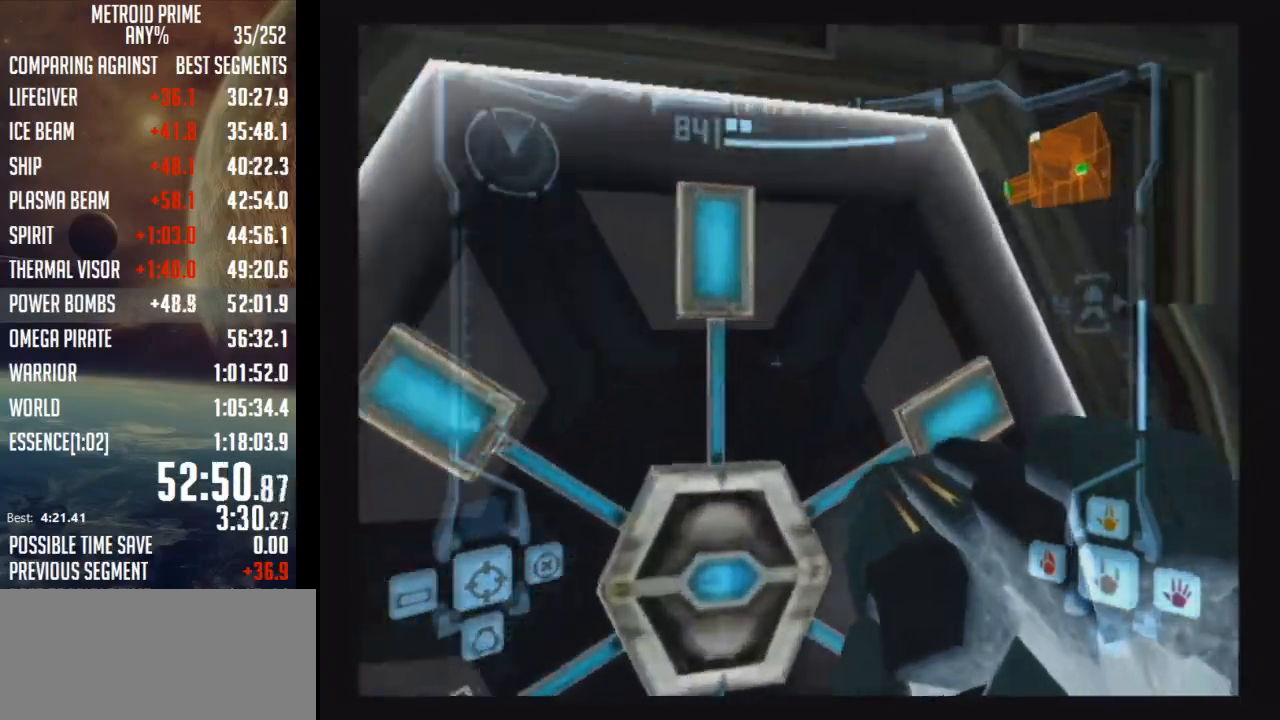
{"buttons": ["L1"], "left_stick": "center", "right_stick": "center", "events": [[67, "left_stick", "center"], [250, "L1", "down"], [317, "left_stick", "down-left"], [483, "left_stick", "center"]]}
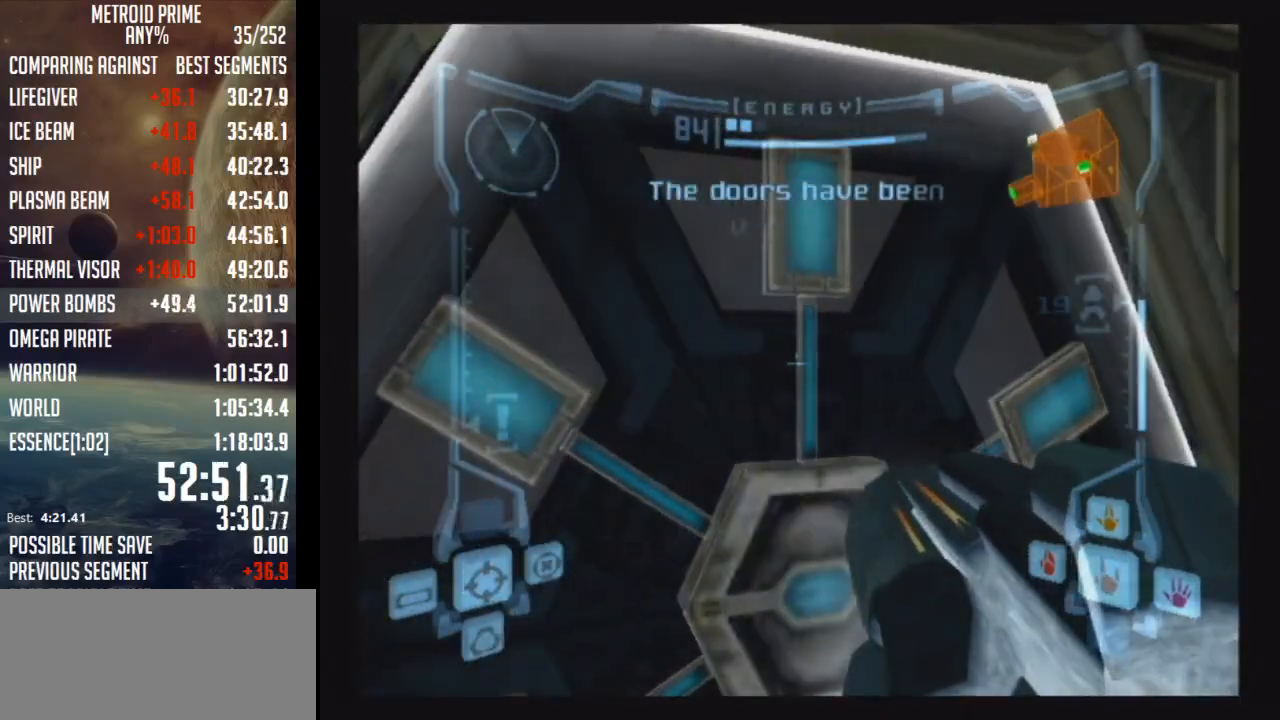
{"buttons": [], "left_stick": "center", "right_stick": "center", "events": [[100, "L1", "up"], [167, "left_stick", "right"], [300, "left_stick", "center"]]}
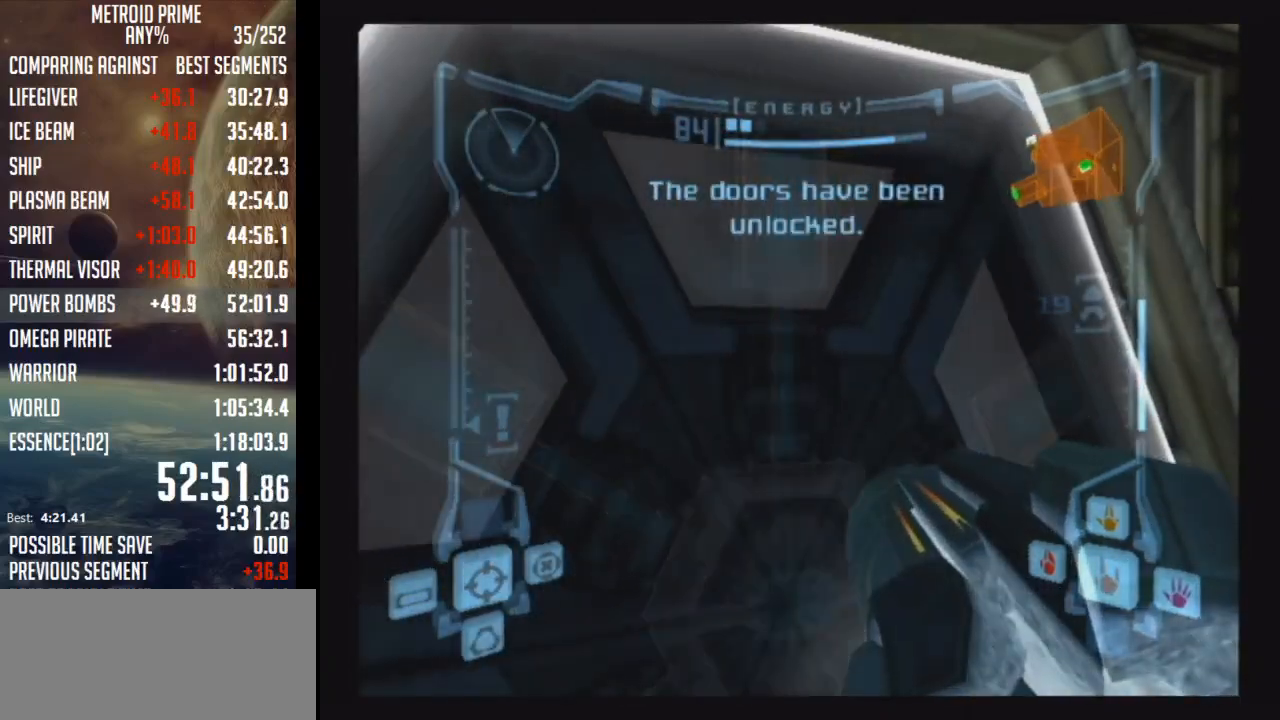
{"buttons": [], "left_stick": "center", "right_stick": "left", "events": [[33, "left_stick", "up-right"], [167, "L1", "down"], [167, "left_stick", "up"], [267, "A", "down"], [267, "left_stick", "center"], [317, "A", "up"], [317, "L1", "up"], [450, "right_stick", "left"]]}
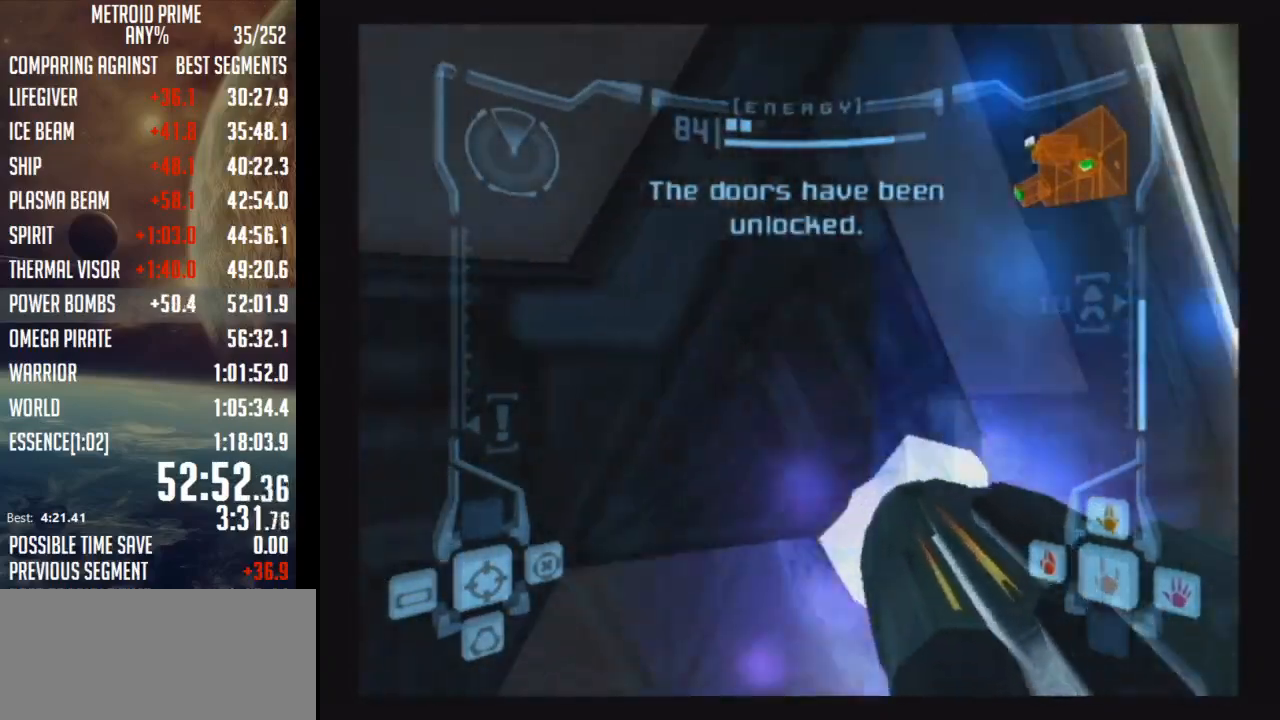
{"buttons": [], "left_stick": "up", "right_stick": "left", "events": [[133, "DPAD_LEFT", "down"], [250, "DPAD_LEFT", "up"], [467, "left_stick", "up"]]}
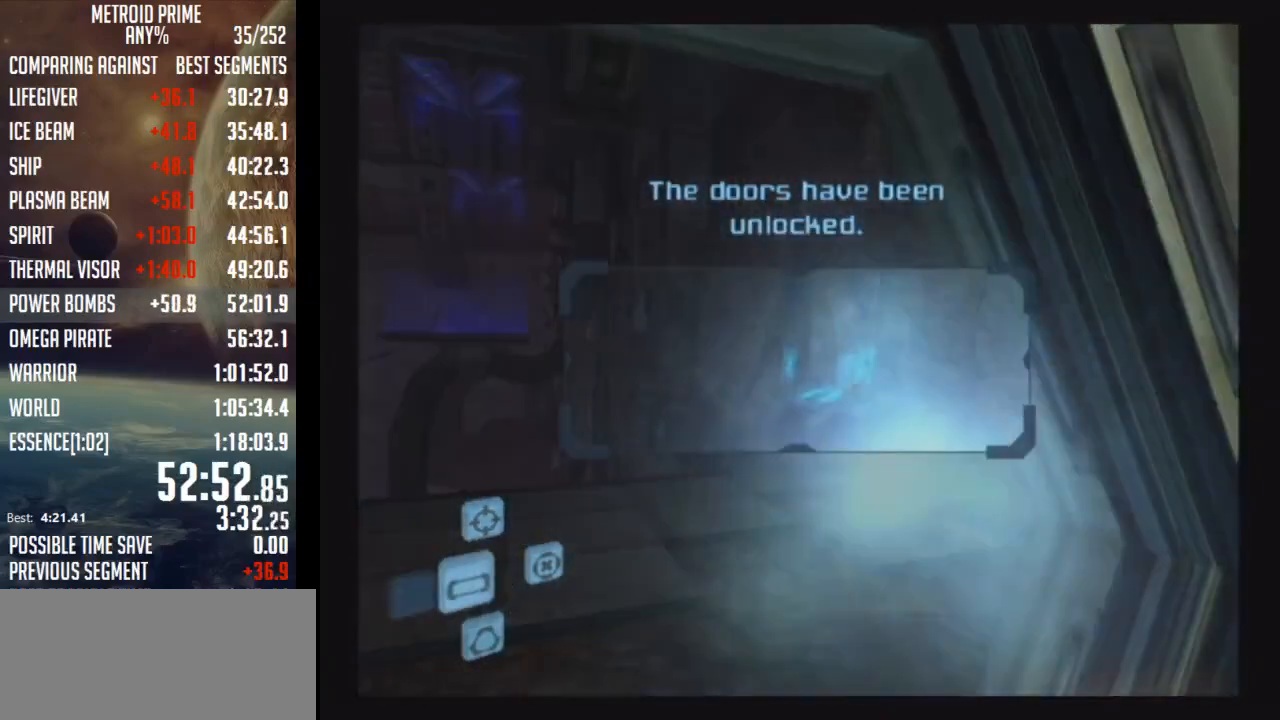
{"buttons": ["L1"], "left_stick": "up", "right_stick": "center", "events": [[17, "right_stick", "center"], [200, "L1", "down"]]}
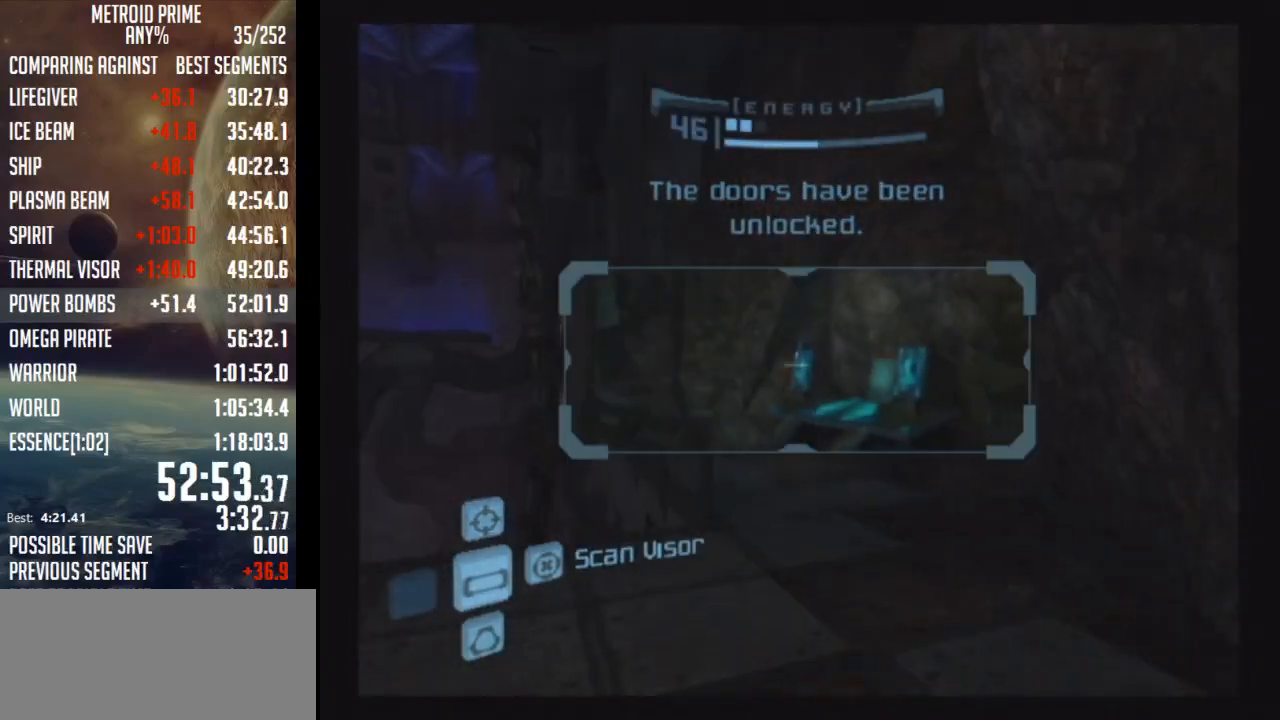
{"buttons": ["L1"], "left_stick": "up", "right_stick": "center", "events": []}
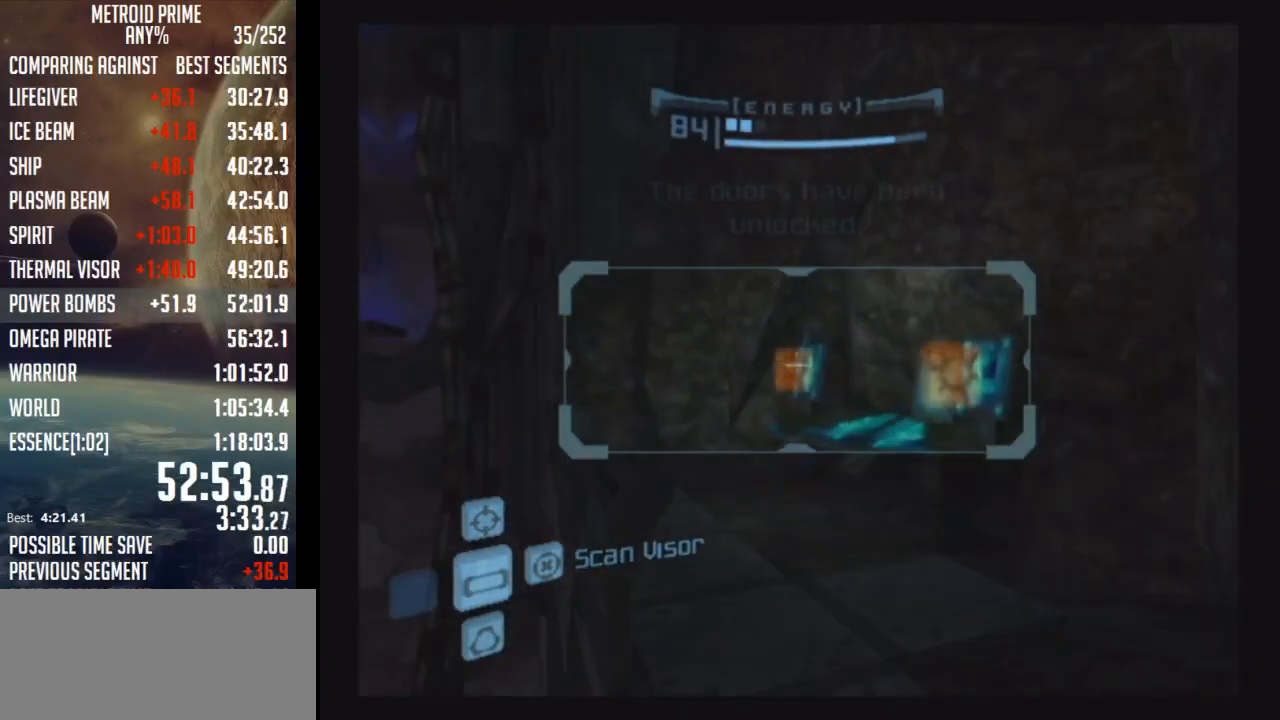
{"buttons": ["A"], "left_stick": "down-left", "right_stick": "center", "events": [[33, "B", "down"], [33, "left_stick", "up-left"], [100, "B", "up"], [200, "B", "down"], [233, "L1", "up"], [250, "B", "up"], [317, "A", "down"], [350, "left_stick", "down-left"]]}
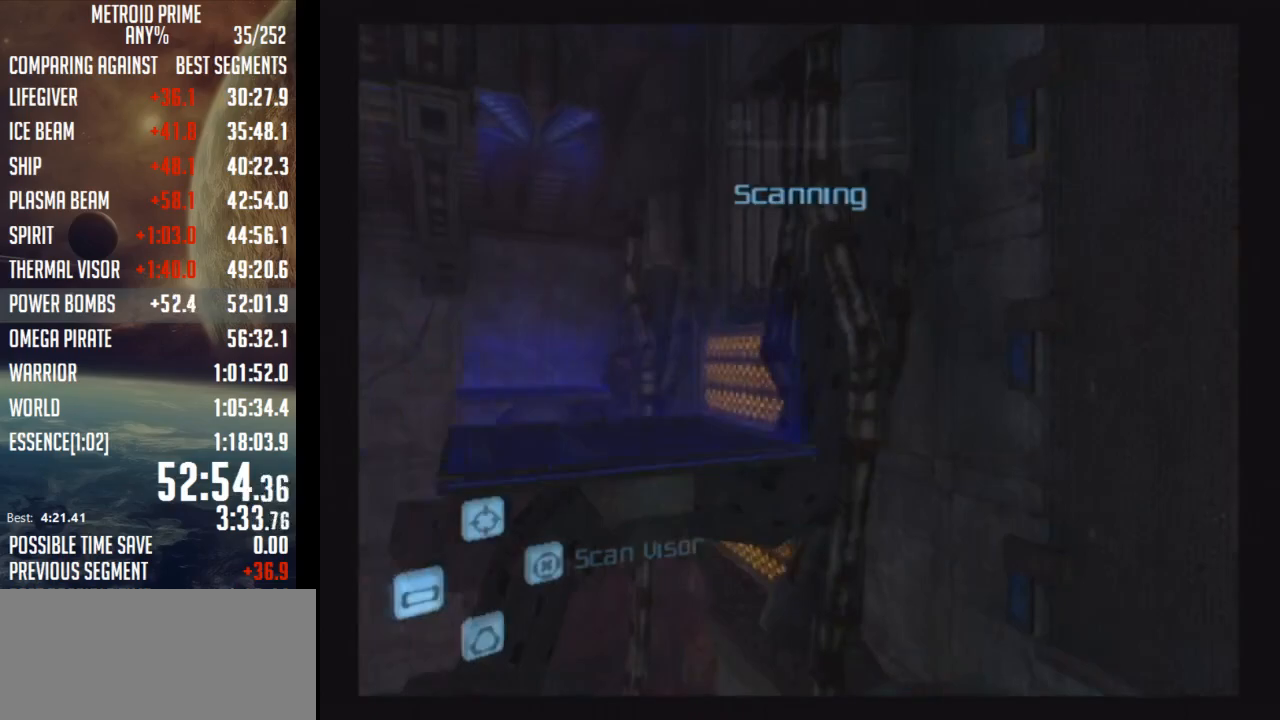
{"buttons": ["A"], "left_stick": "center", "right_stick": "center", "events": [[417, "left_stick", "center"]]}
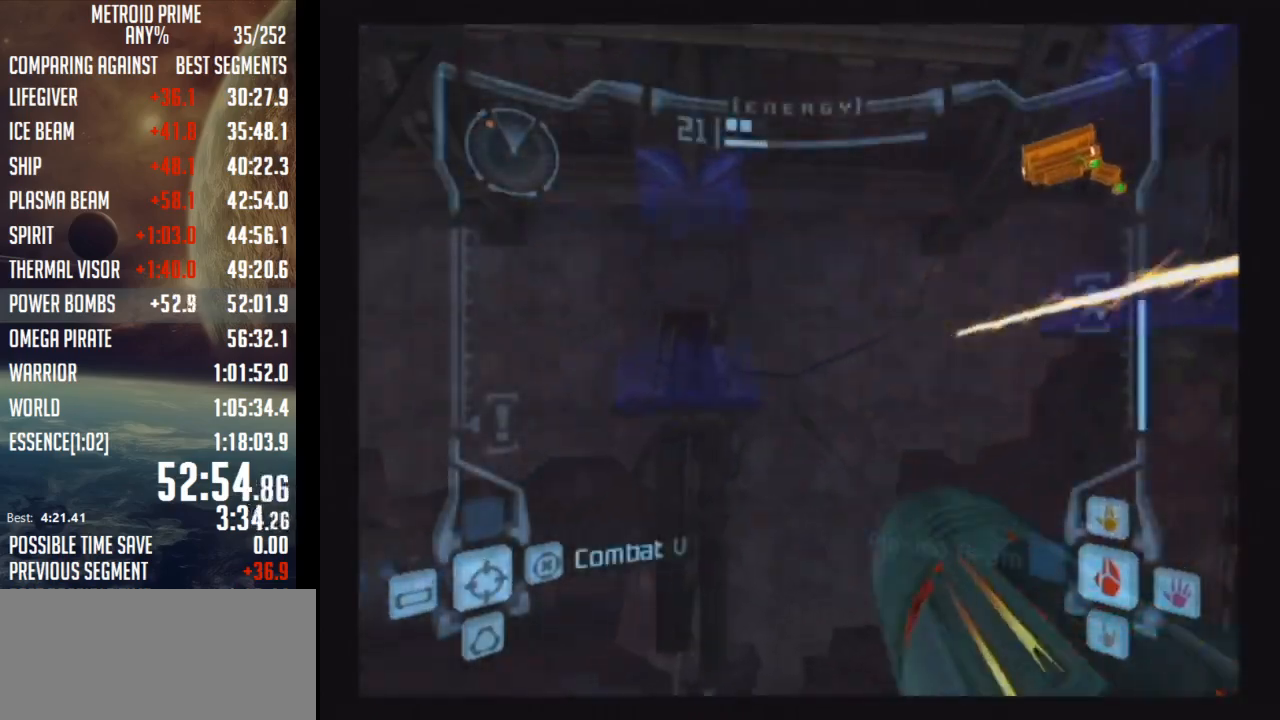
{"buttons": ["A"], "left_stick": "up-left", "right_stick": "center", "events": [[67, "DPAD_RIGHT", "down"], [167, "DPAD_RIGHT", "up"], [483, "left_stick", "up-left"]]}
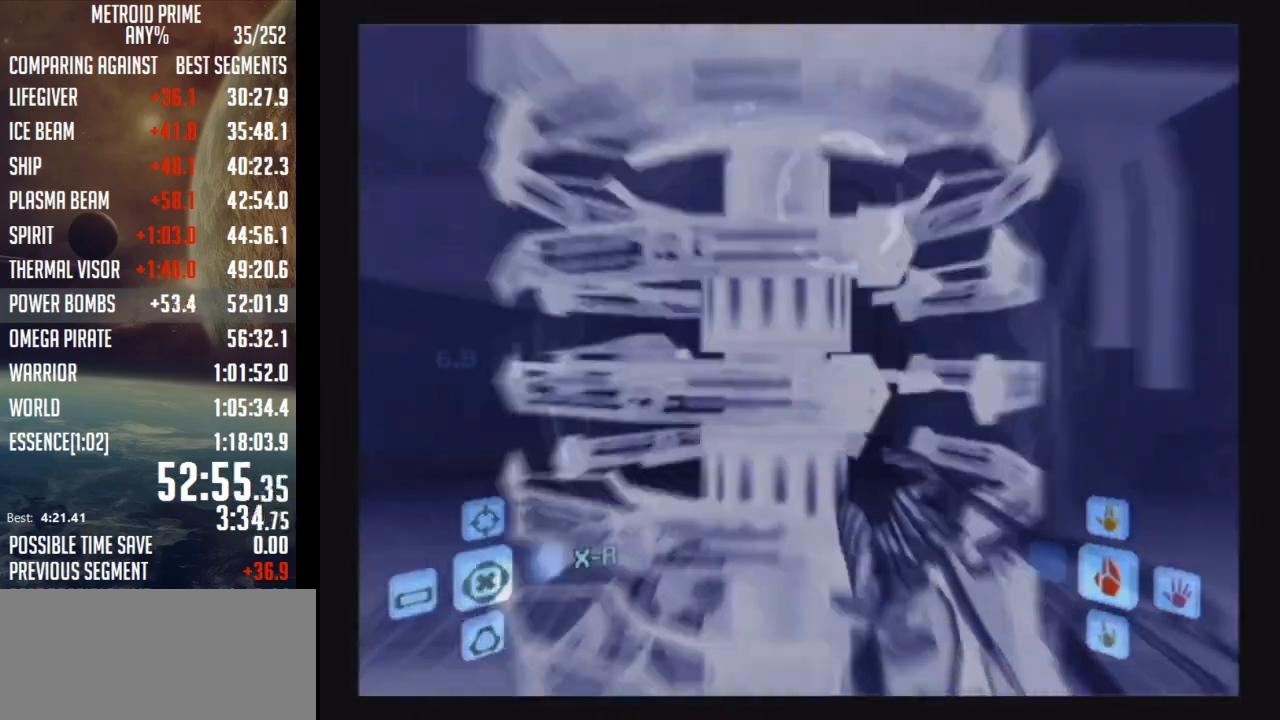
{"buttons": ["A", "L1"], "left_stick": "up", "right_stick": "center", "events": [[167, "L1", "down"], [450, "left_stick", "up"]]}
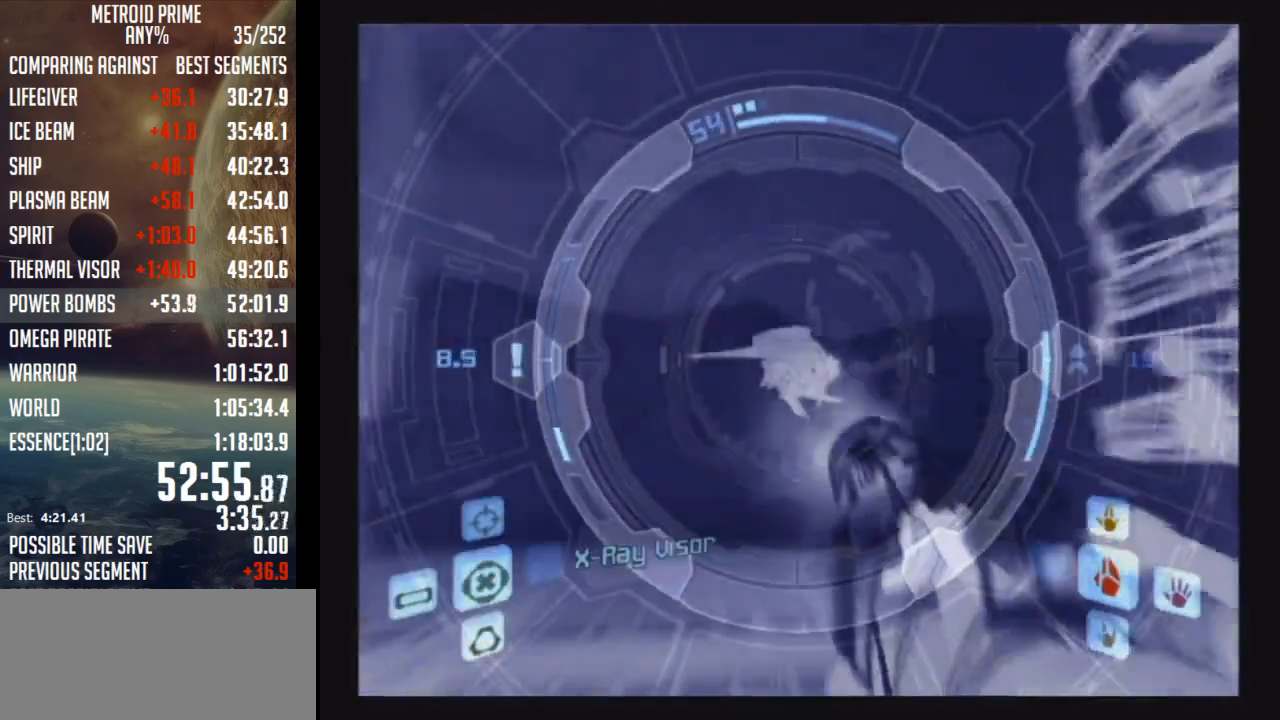
{"buttons": ["A", "L1"], "left_stick": "up", "right_stick": "center", "events": []}
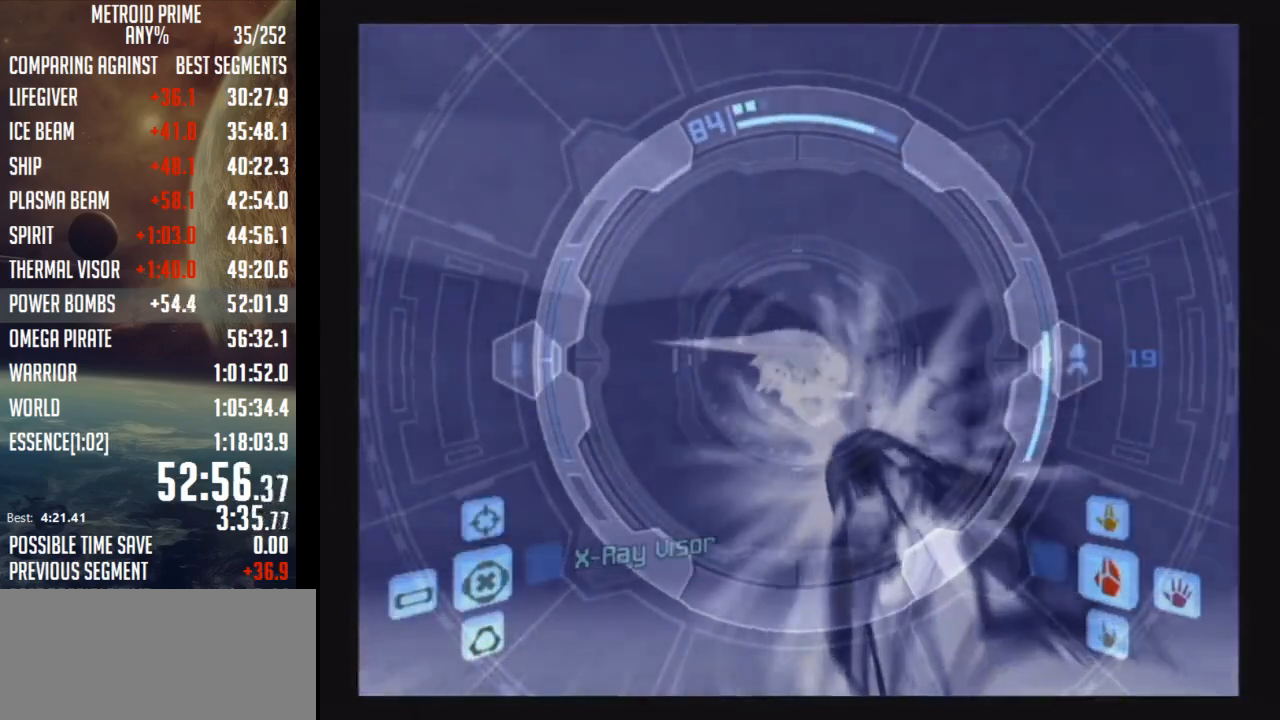
{"buttons": ["L1"], "left_stick": "down", "right_stick": "center", "events": [[233, "A", "up"], [267, "left_stick", "down"]]}
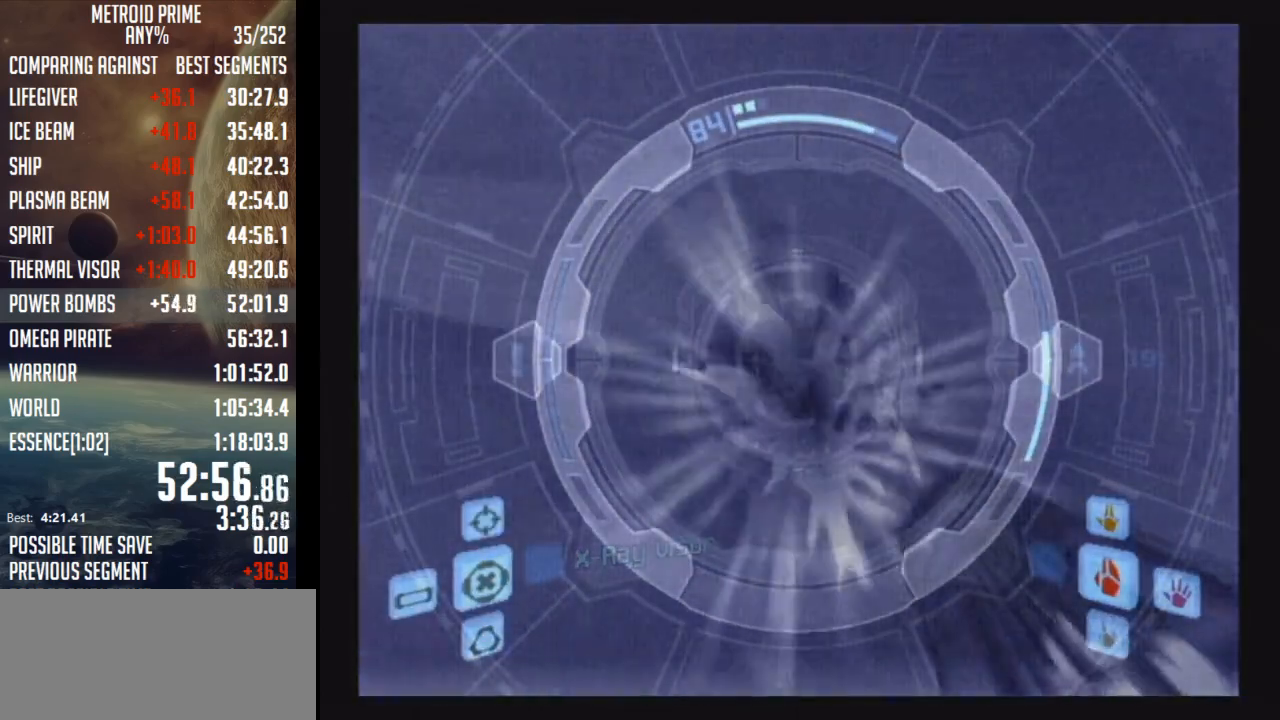
{"buttons": ["L1"], "left_stick": "down", "right_stick": "center", "events": [[167, "left_stick", "down-right"], [317, "left_stick", "down"]]}
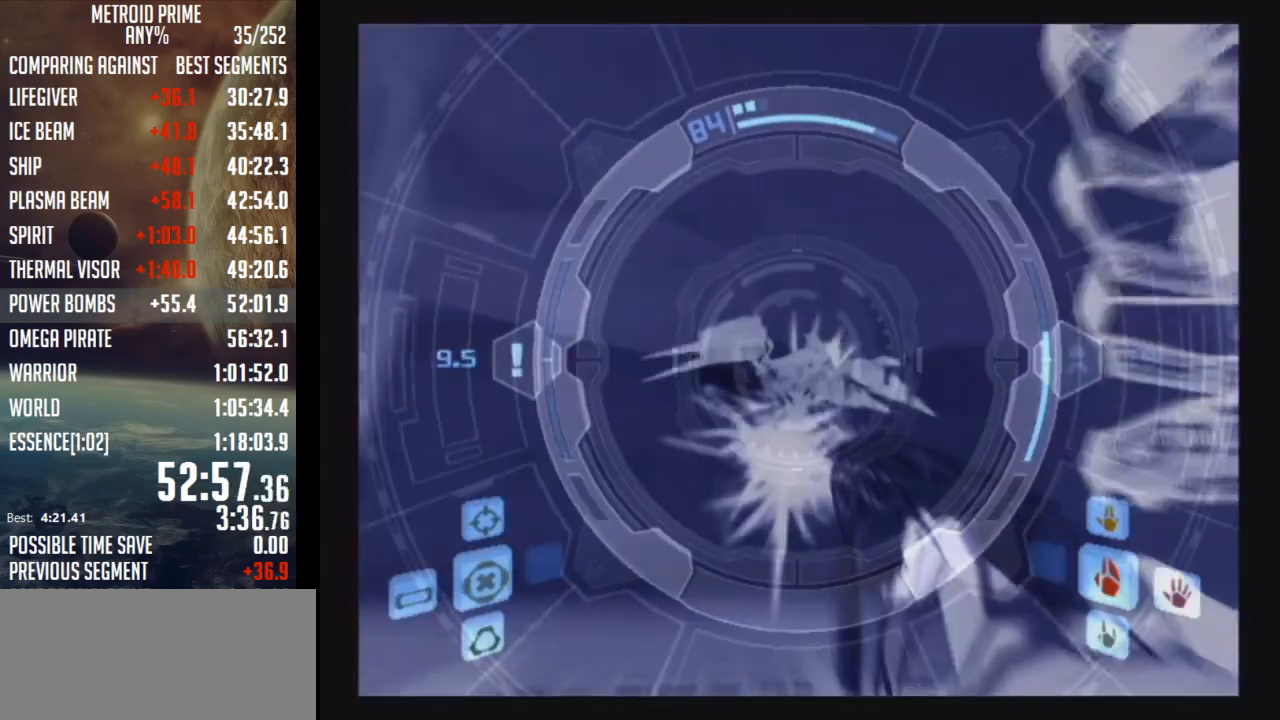
{"buttons": ["X", "L1"], "left_stick": "up", "right_stick": "center", "events": [[33, "left_stick", "down-right"], [267, "left_stick", "up"], [317, "Y", "down"], [383, "Y", "up"], [500, "X", "down"]]}
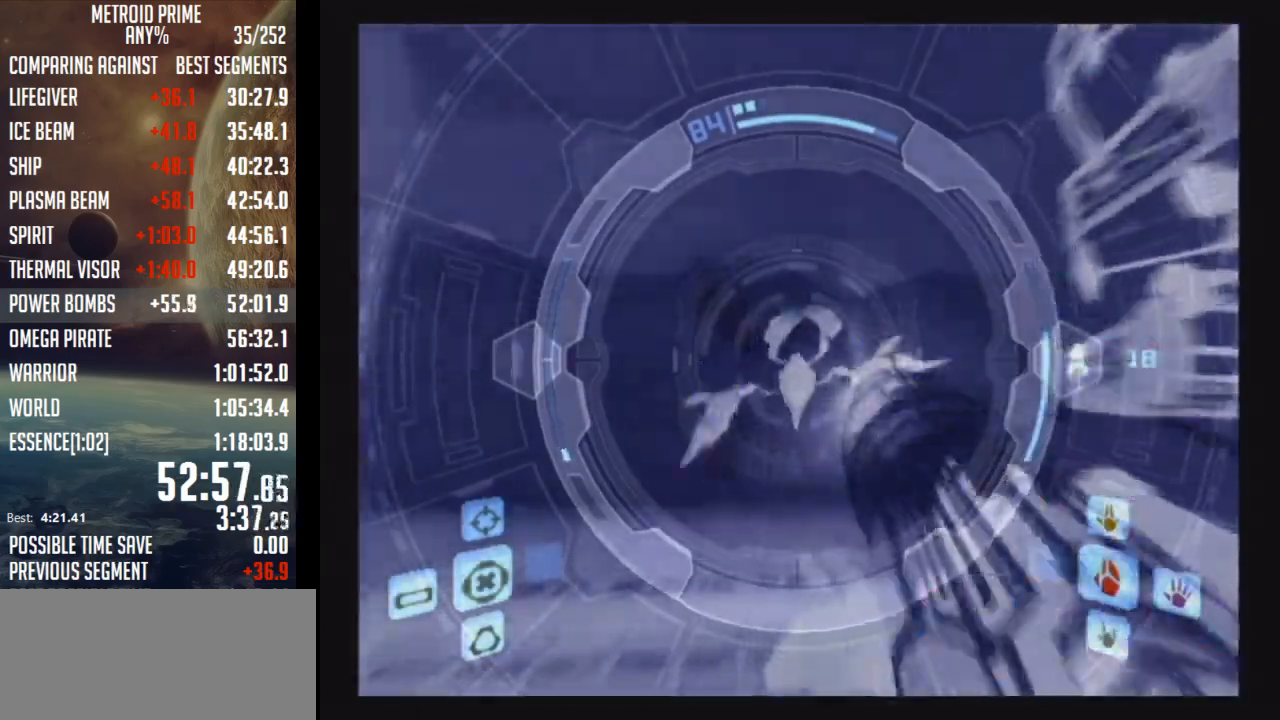
{"buttons": [], "left_stick": "center", "right_stick": "center", "events": [[50, "L1", "up"], [67, "X", "up"], [67, "left_stick", "center"]]}